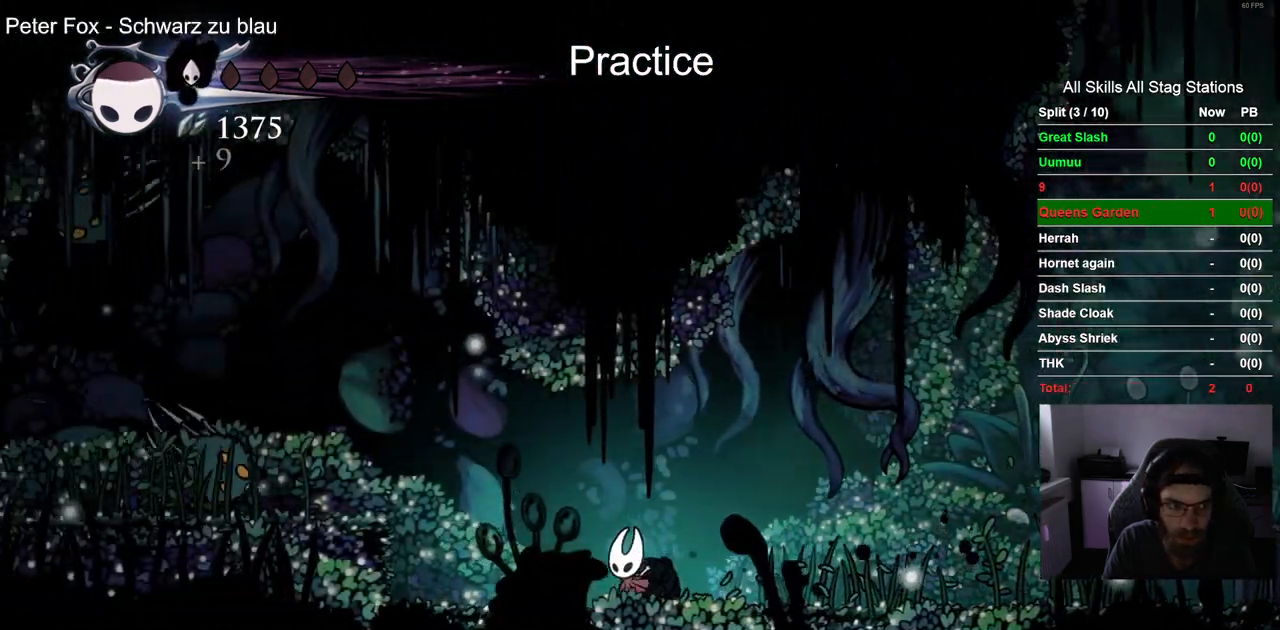
Gameplay with a controller (PlayStation layout); each line is a JSON object with the inputs held at the frame after it (dt_ms = milliseconds from this image to that frame). "events" lists button and stick changes between this image and that frame as [ms after this image, input, new state], when the widget could be followed in between. Not read: R1.
{"dt_ms": 1000, "buttons": ["CROSS", "DPAD_LEFT"], "left_stick": "center", "right_stick": "center"}
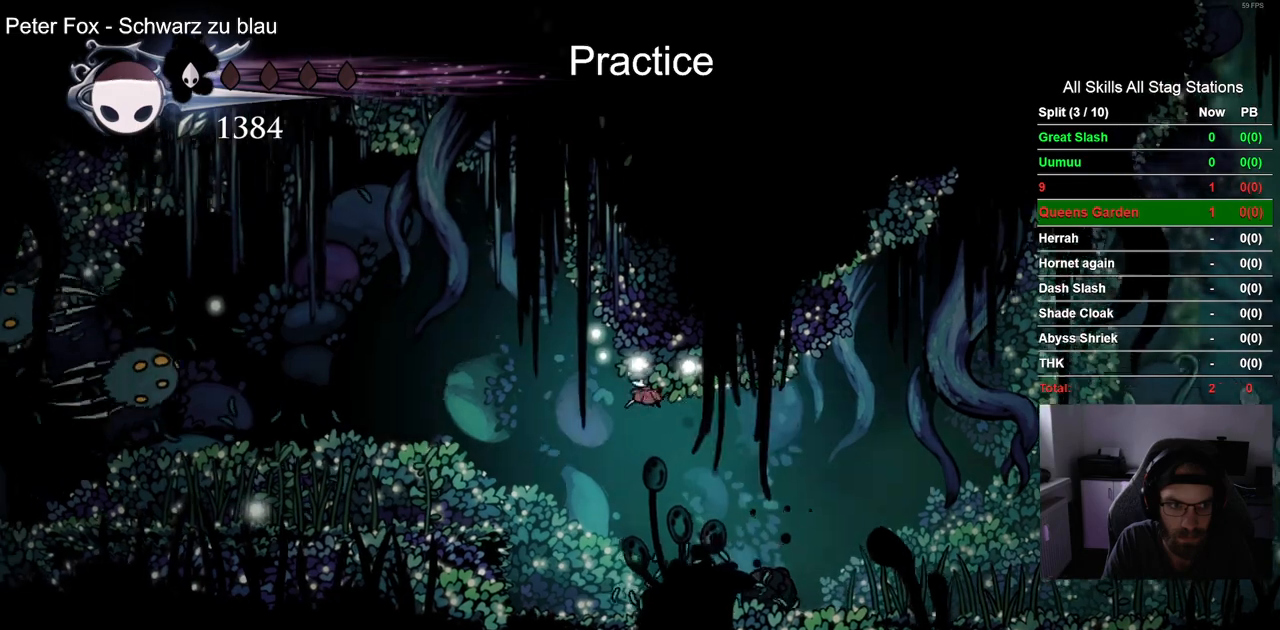
{"dt_ms": 500, "buttons": [], "left_stick": "center", "right_stick": "center", "events": [[33, "CROSS", "up"], [67, "DPAD_LEFT", "up"]]}
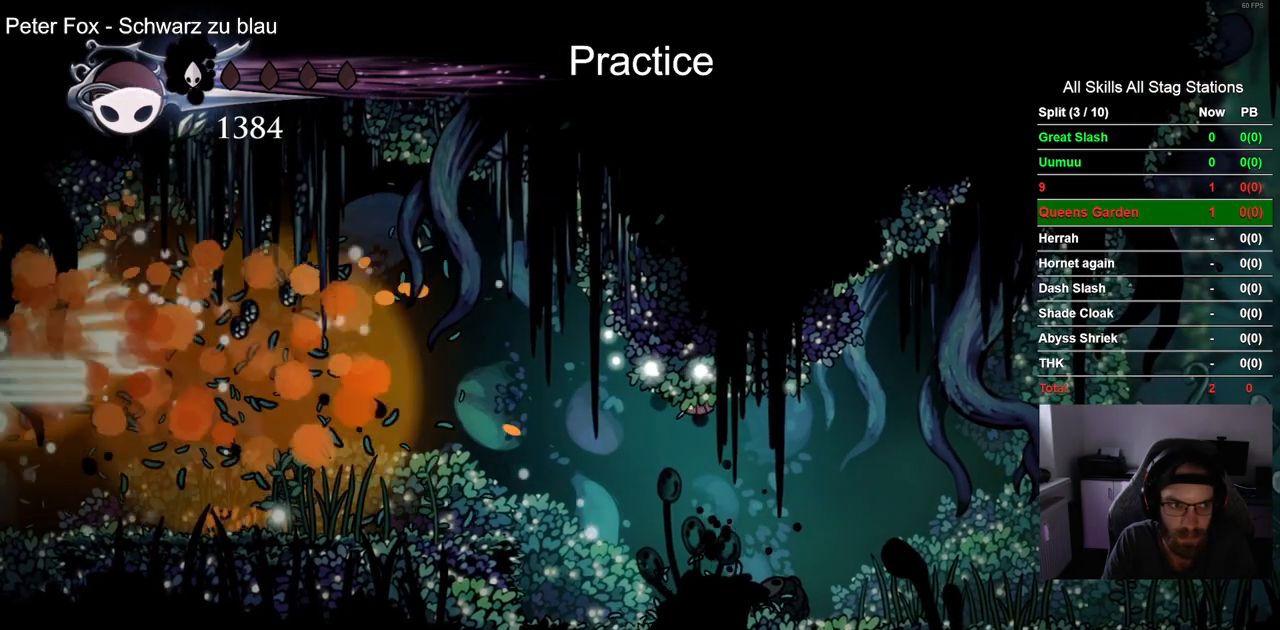
{"dt_ms": 500, "buttons": [], "left_stick": "center", "right_stick": "center", "events": []}
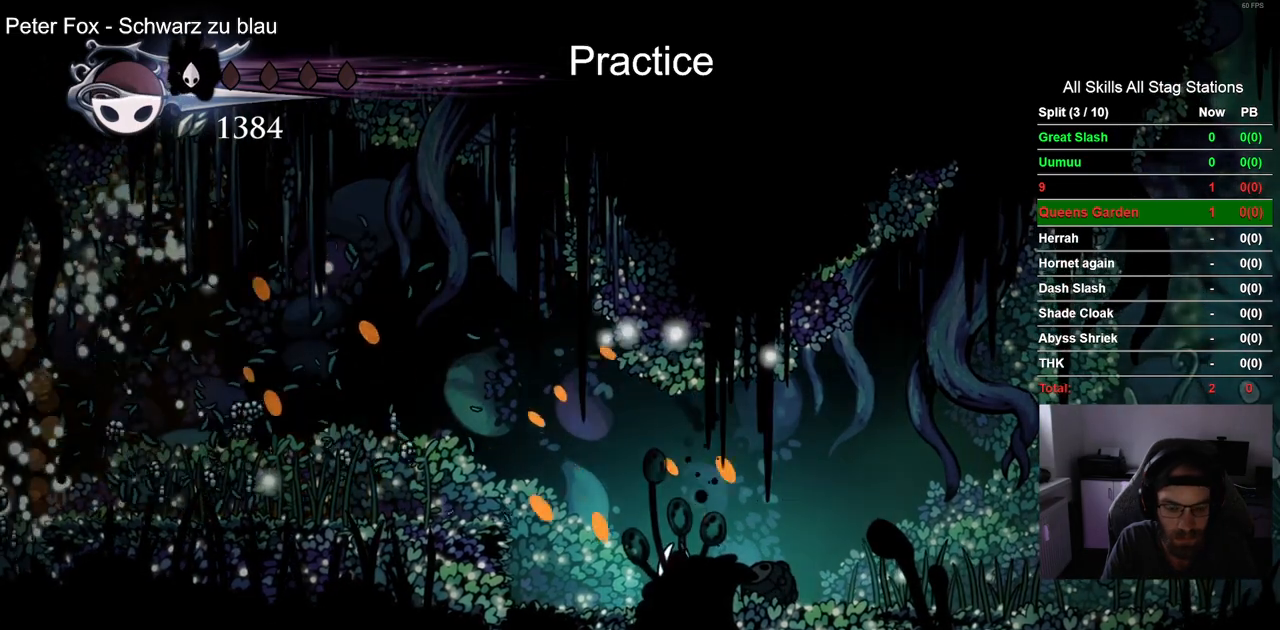
{"dt_ms": 500, "buttons": [], "left_stick": "center", "right_stick": "center", "events": []}
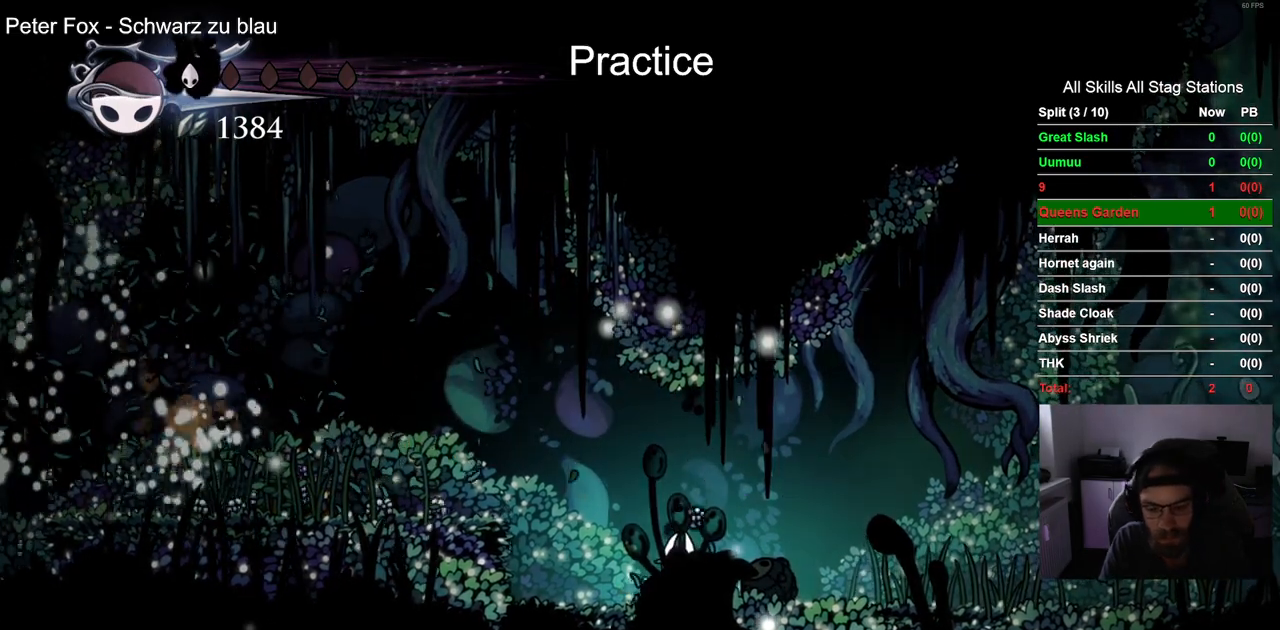
{"dt_ms": 500, "buttons": [], "left_stick": "center", "right_stick": "center", "events": []}
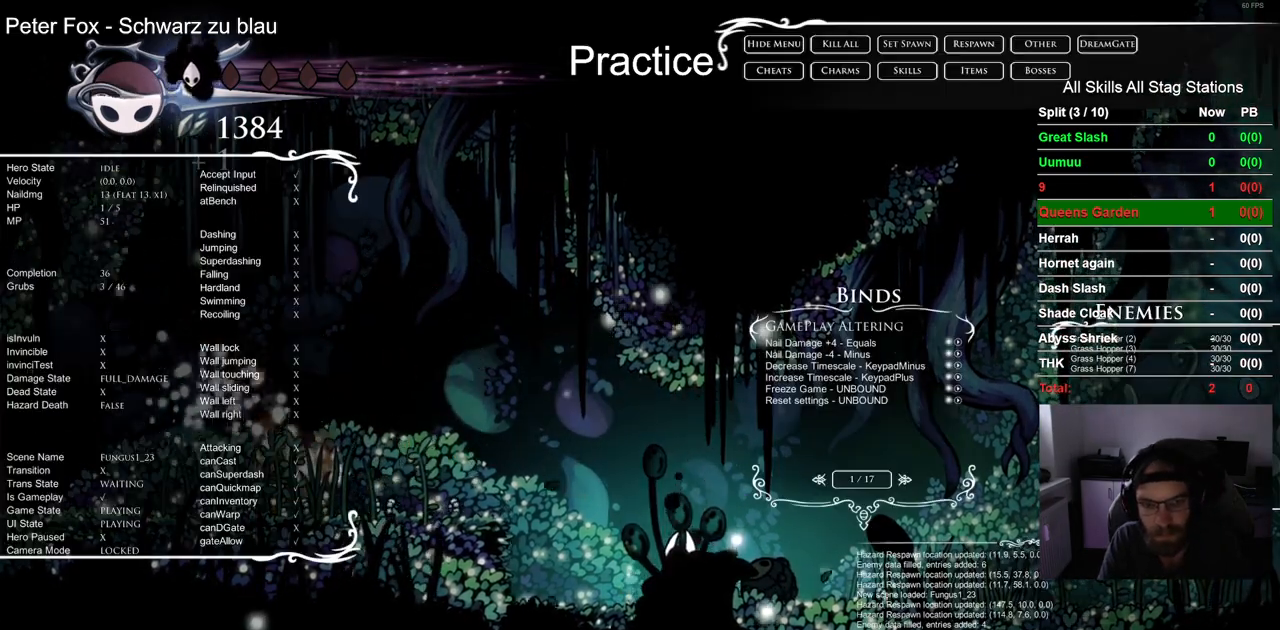
{"dt_ms": 500, "buttons": [], "left_stick": "center", "right_stick": "center", "events": []}
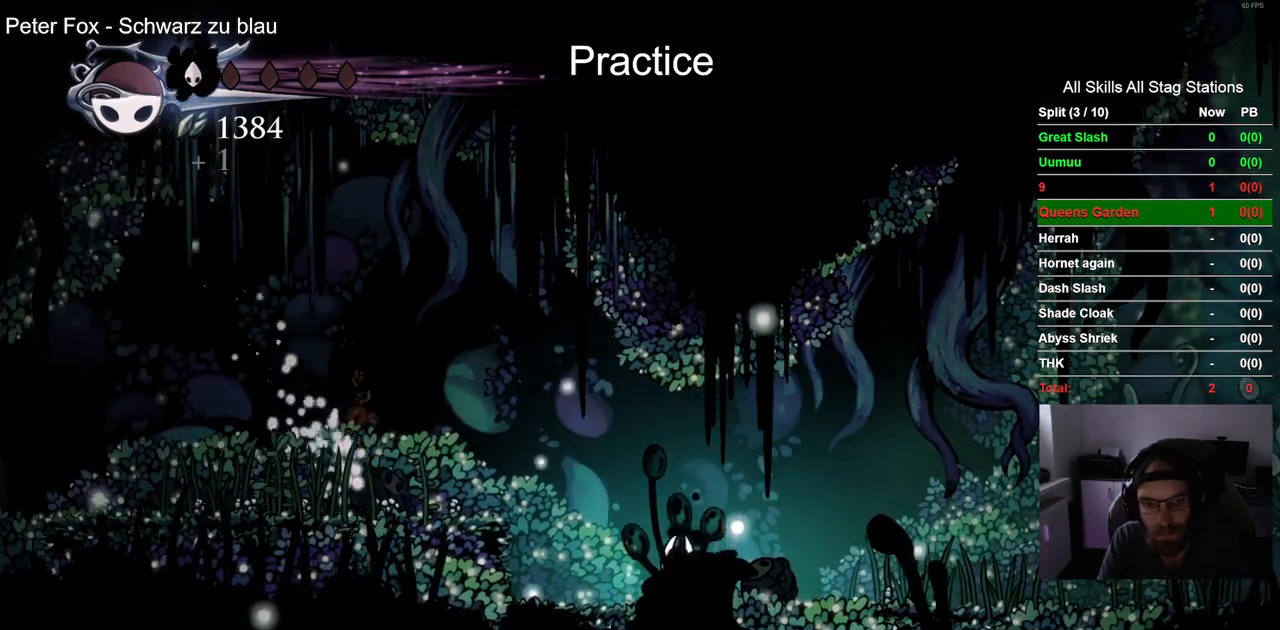
{"dt_ms": 500, "buttons": ["DPAD_LEFT"], "left_stick": "center", "right_stick": "center", "events": [[133, "DPAD_LEFT", "down"], [233, "R2", "down"], [467, "R2", "up"]]}
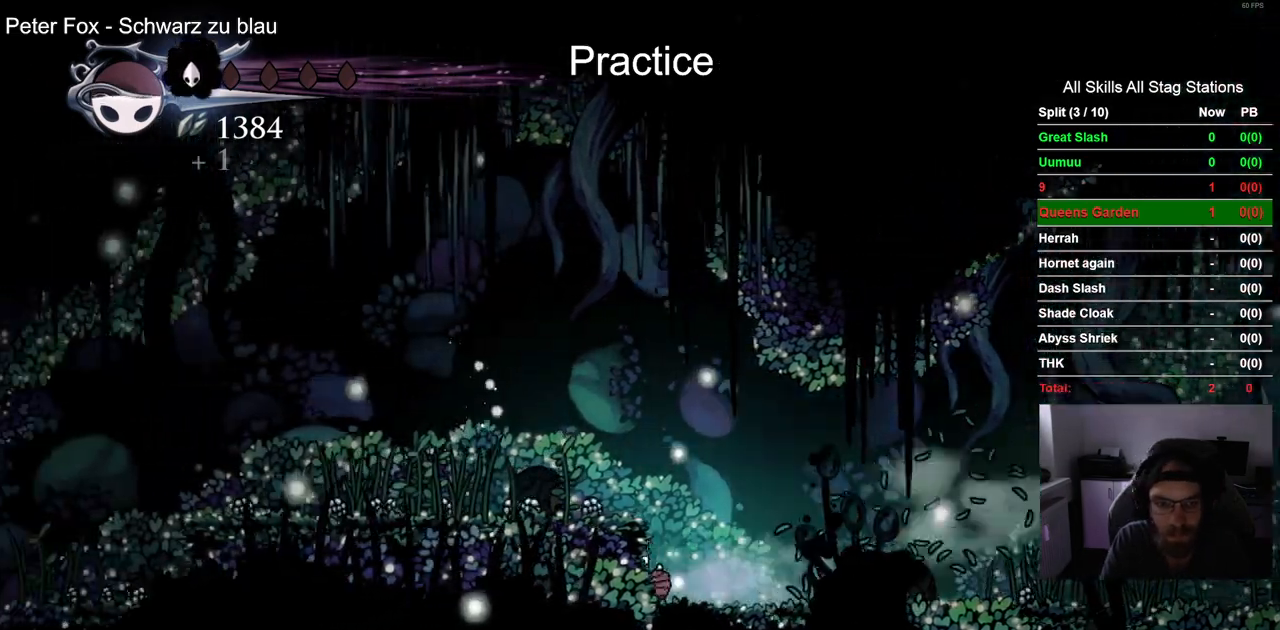
{"dt_ms": 500, "buttons": [], "left_stick": "center", "right_stick": "center", "events": [[33, "DPAD_LEFT", "up"]]}
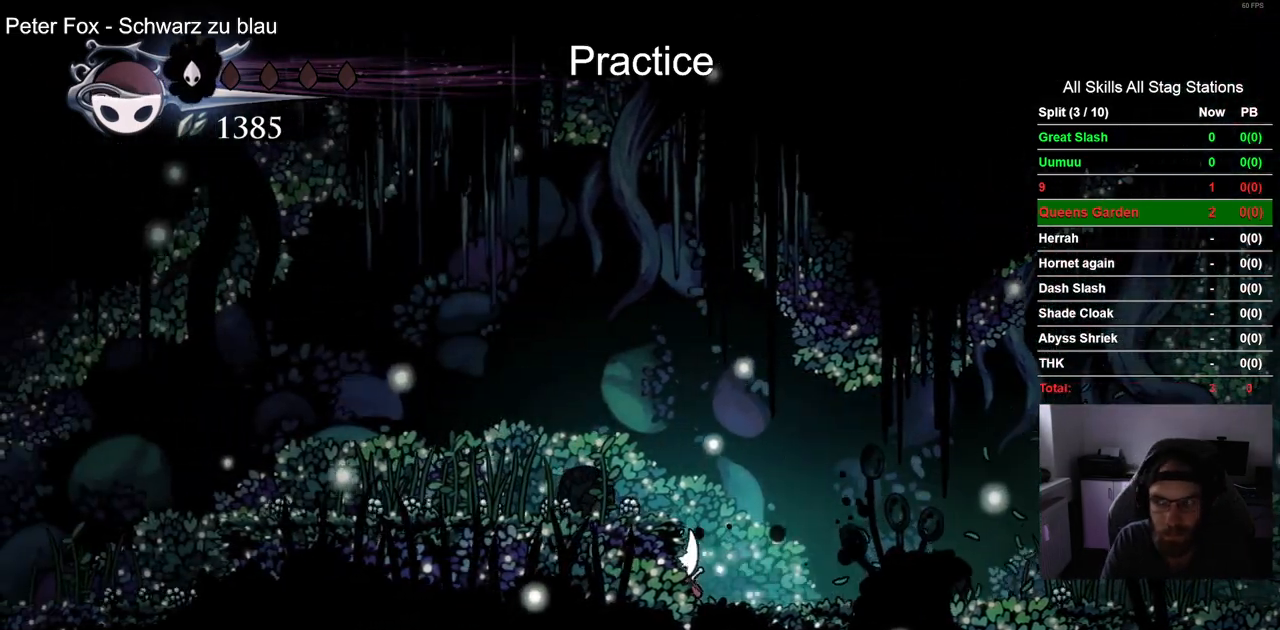
{"dt_ms": 500, "buttons": ["DPAD_LEFT"], "left_stick": "center", "right_stick": "center", "events": [[33, "CROSS", "down"], [83, "DPAD_LEFT", "down"], [200, "CROSS", "up"]]}
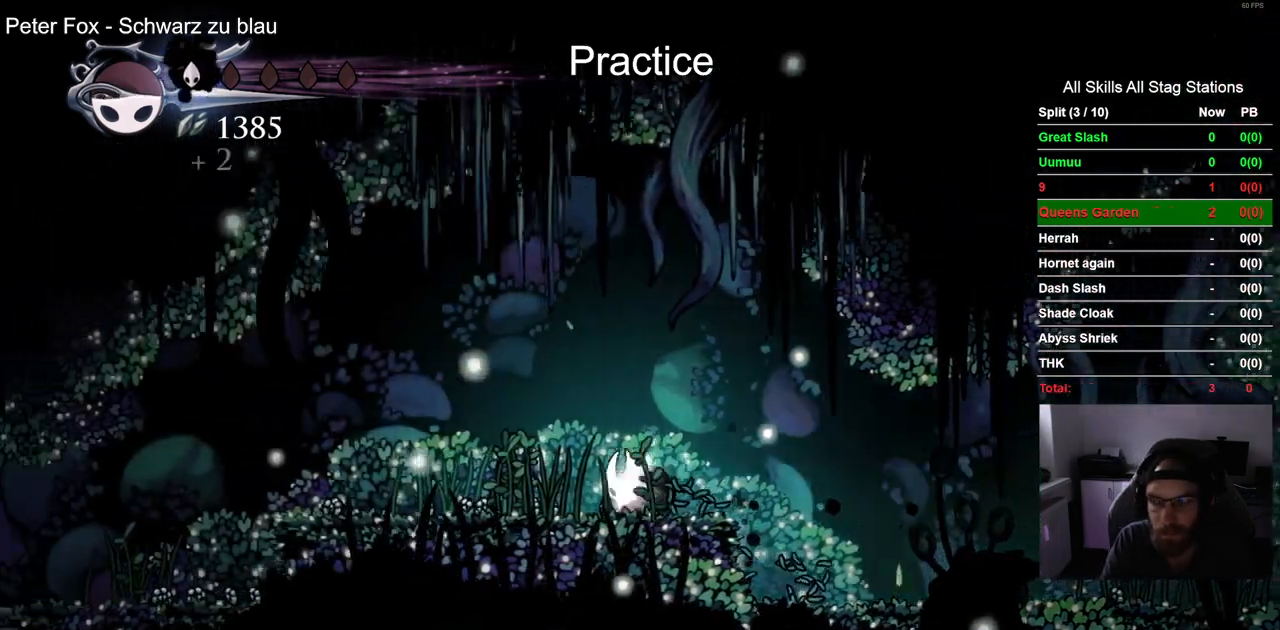
{"dt_ms": 500, "buttons": ["DPAD_LEFT"], "left_stick": "center", "right_stick": "center", "events": []}
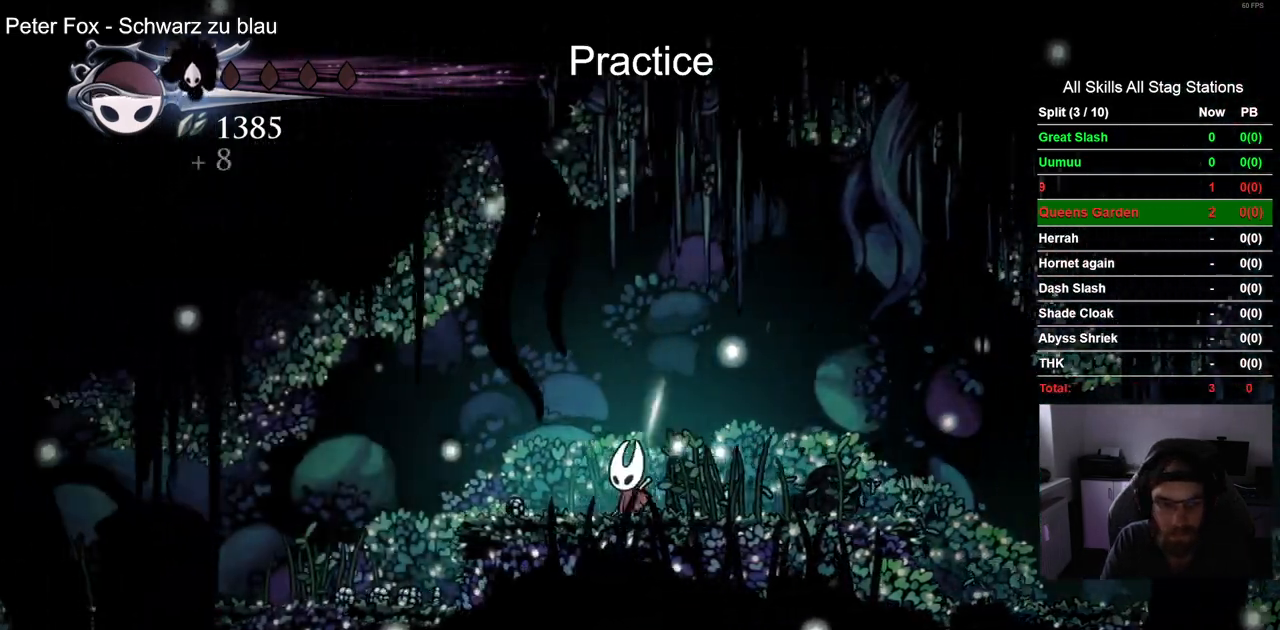
{"dt_ms": 500, "buttons": ["DPAD_LEFT"], "left_stick": "center", "right_stick": "center", "events": []}
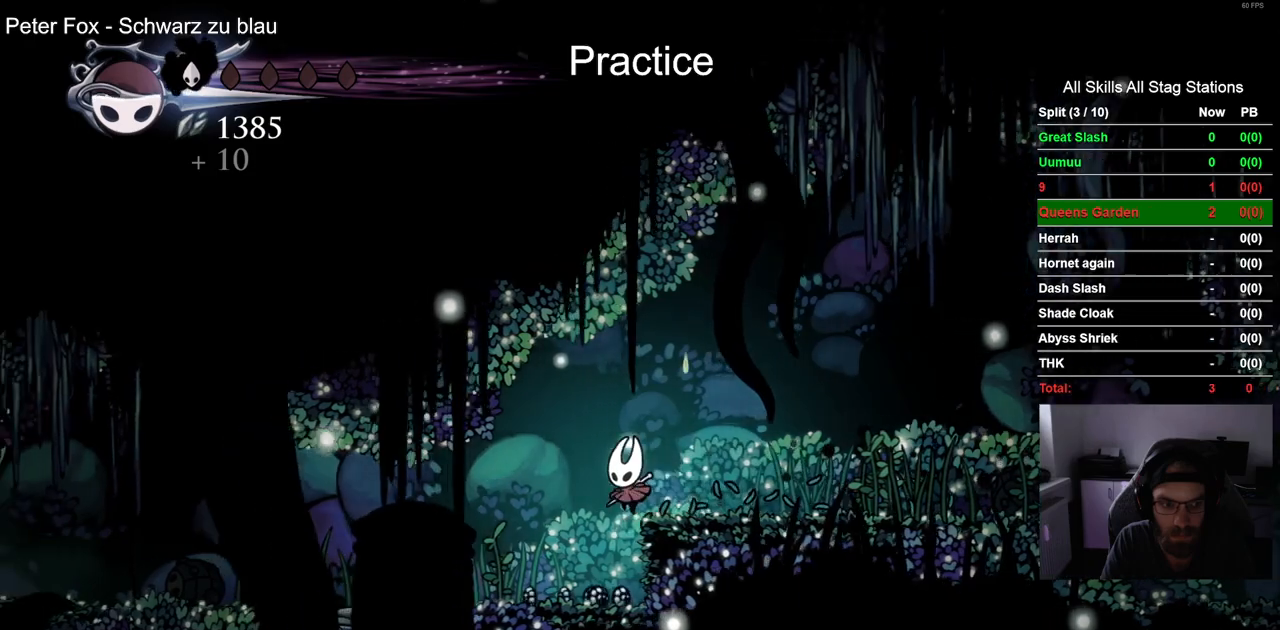
{"dt_ms": 500, "buttons": ["DPAD_LEFT"], "left_stick": "center", "right_stick": "center", "events": []}
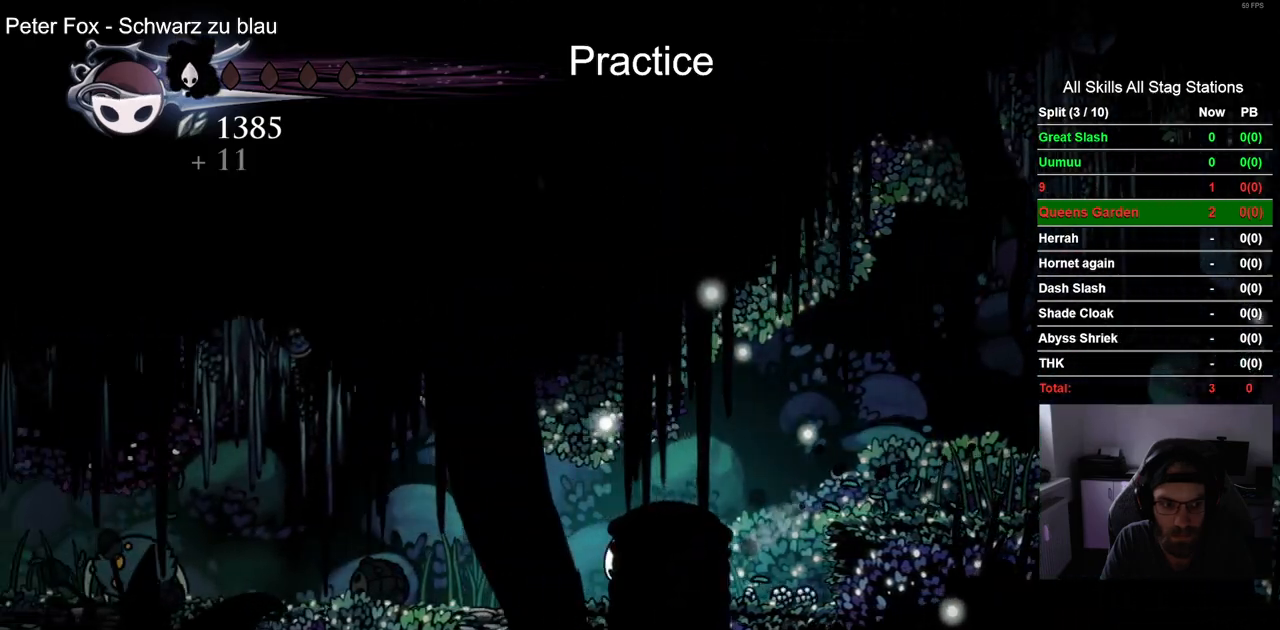
{"dt_ms": 500, "buttons": ["DPAD_LEFT"], "left_stick": "center", "right_stick": "center", "events": [[67, "DPAD_LEFT", "up"], [400, "DPAD_LEFT", "down"]]}
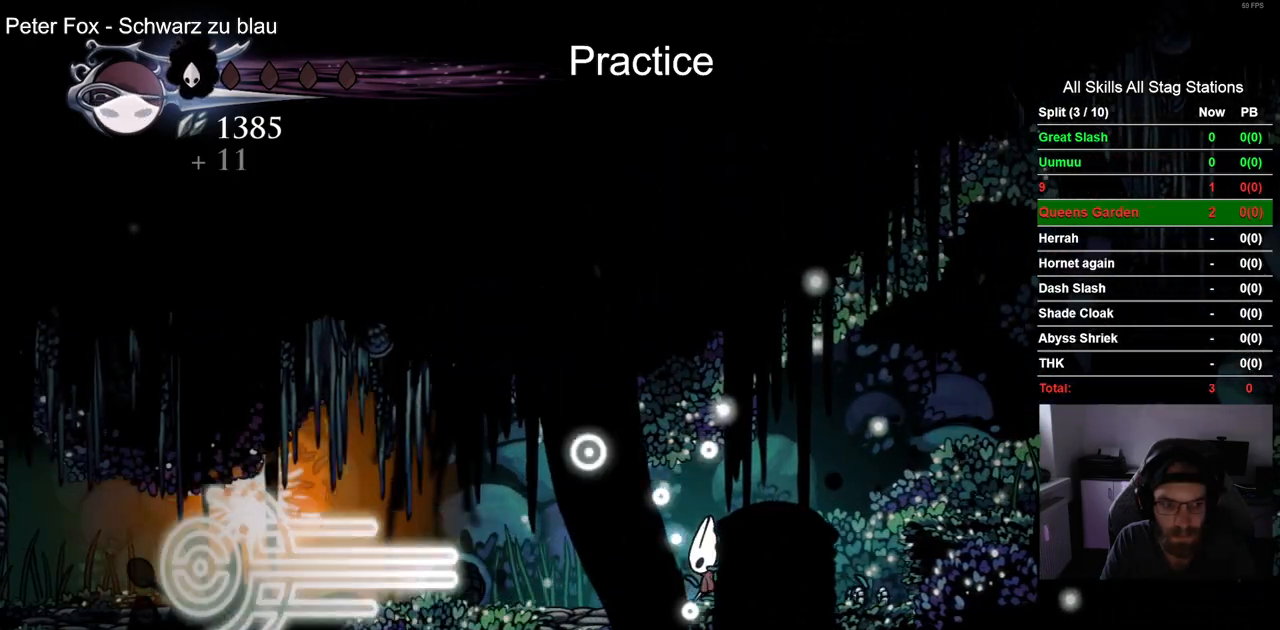
{"dt_ms": 500, "buttons": ["DPAD_LEFT"], "left_stick": "center", "right_stick": "center", "events": []}
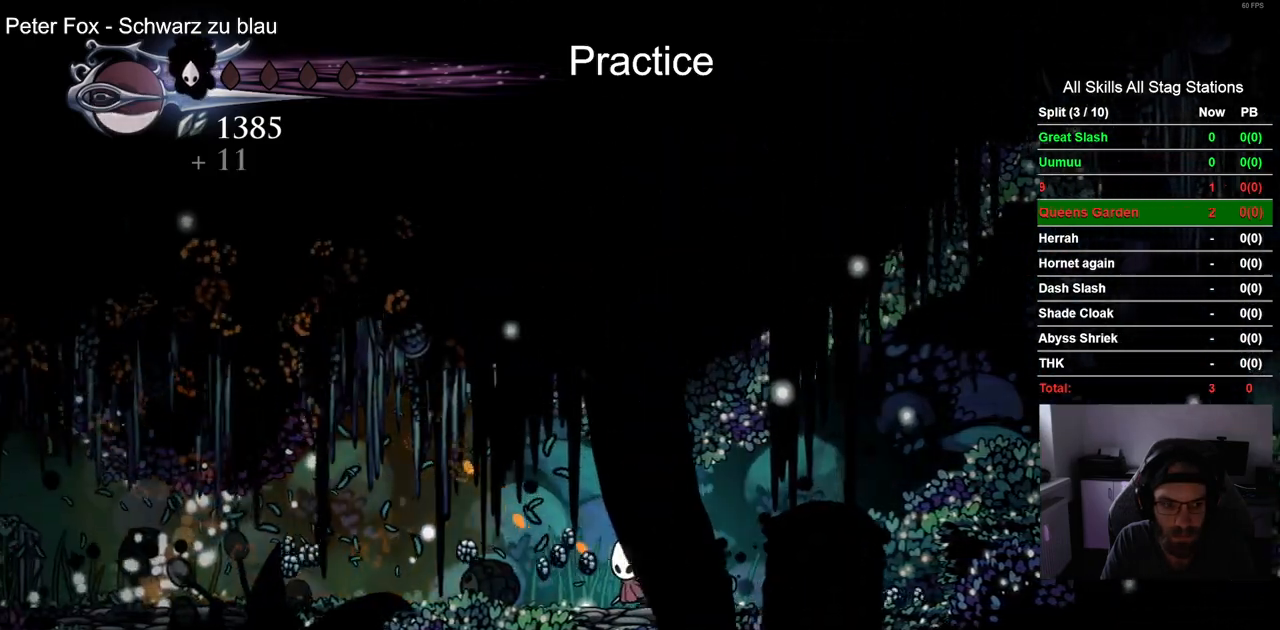
{"dt_ms": 500, "buttons": ["DPAD_LEFT"], "left_stick": "center", "right_stick": "center", "events": []}
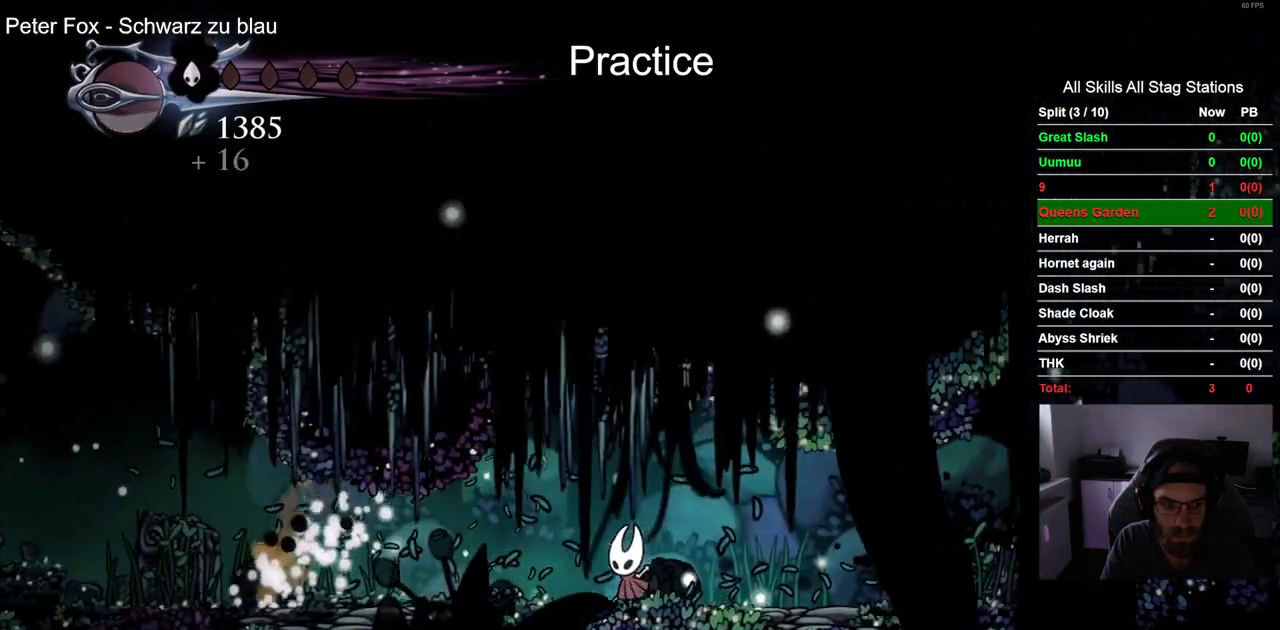
{"dt_ms": 500, "buttons": ["DPAD_LEFT"], "left_stick": "center", "right_stick": "center", "events": [[17, "R2", "down"], [167, "CROSS", "down"], [217, "R2", "up"], [500, "CROSS", "up"]]}
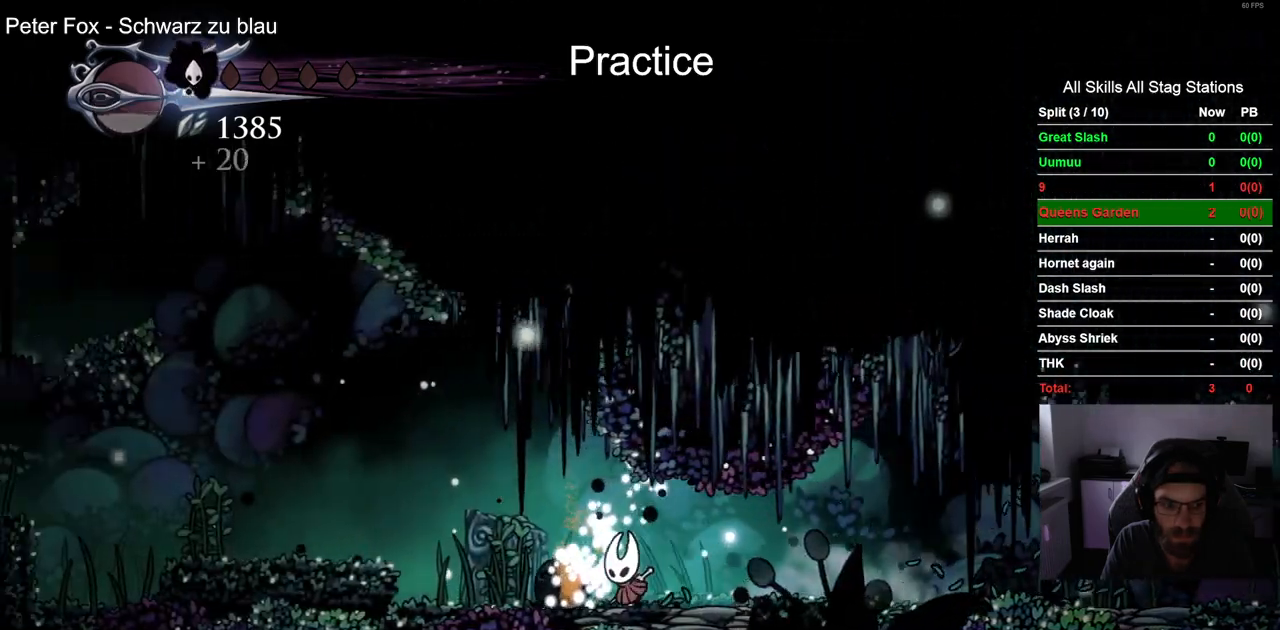
{"dt_ms": 500, "buttons": ["CROSS", "DPAD_LEFT"], "left_stick": "center", "right_stick": "center", "events": [[500, "CROSS", "down"]]}
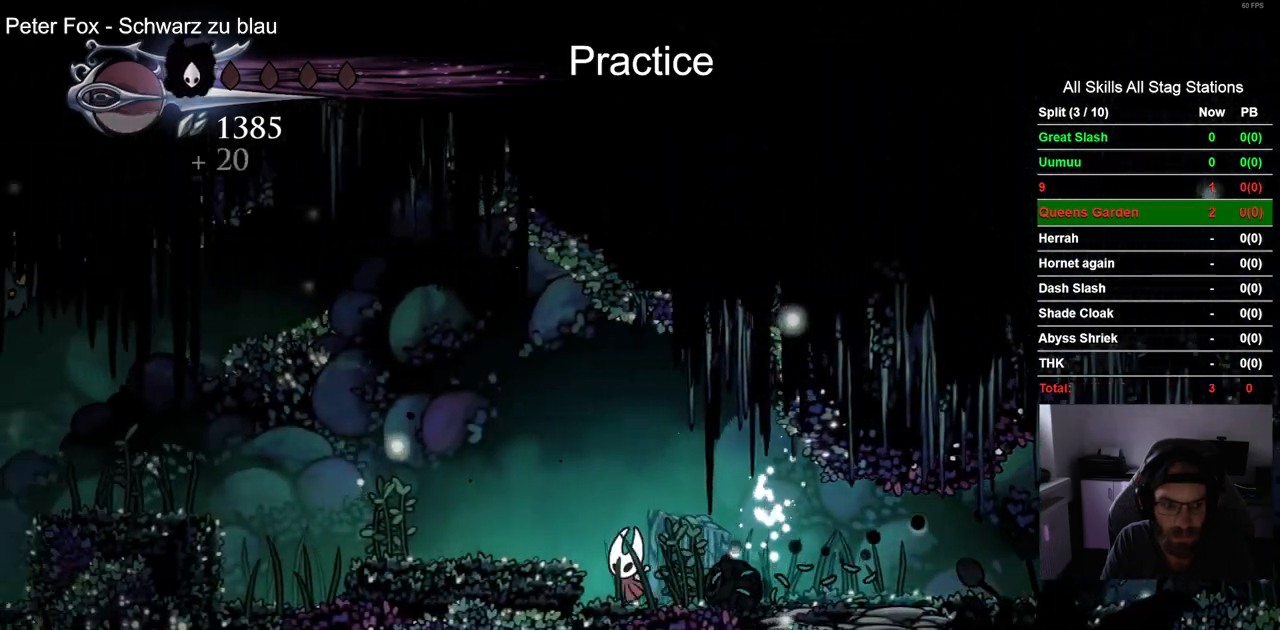
{"dt_ms": 500, "buttons": ["DPAD_LEFT"], "left_stick": "center", "right_stick": "center", "events": [[133, "CROSS", "up"]]}
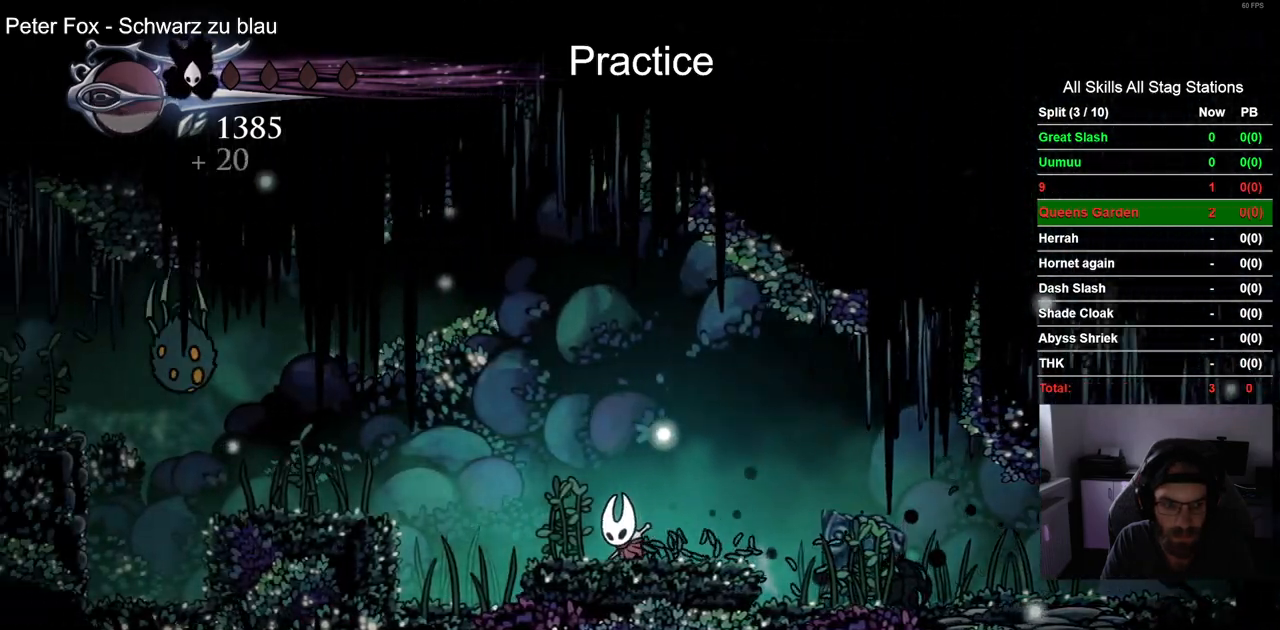
{"dt_ms": 500, "buttons": ["DPAD_LEFT"], "left_stick": "center", "right_stick": "center", "events": []}
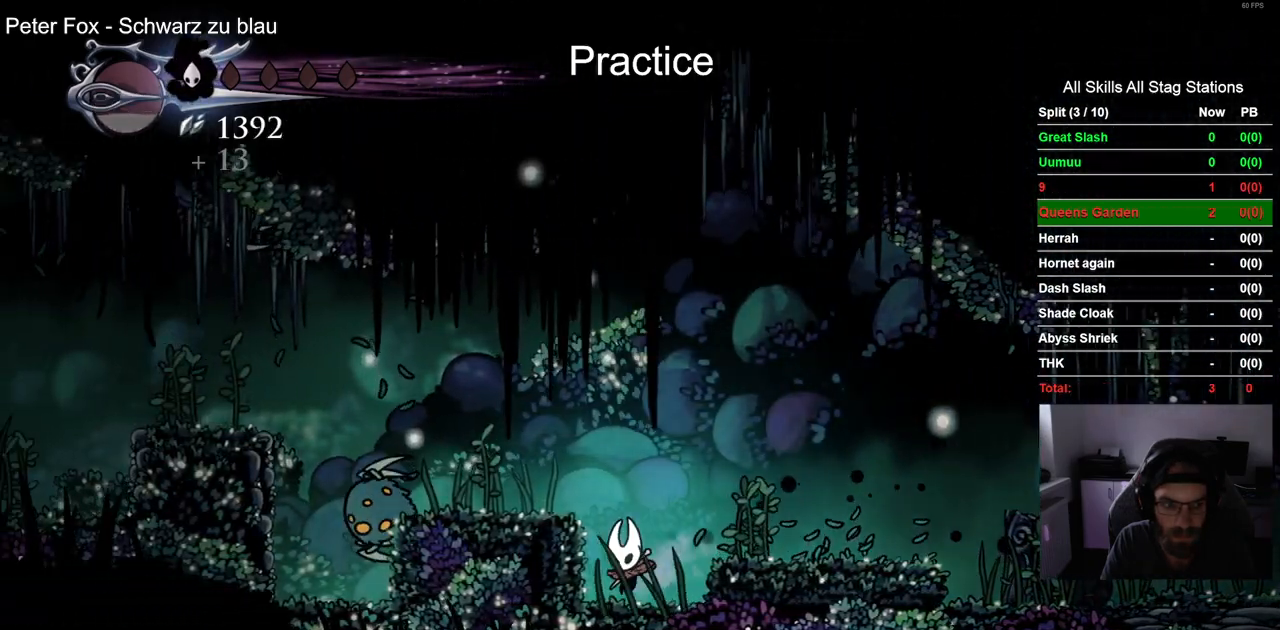
{"dt_ms": 500, "buttons": [], "left_stick": "center", "right_stick": "center", "events": [[267, "DPAD_LEFT", "up"]]}
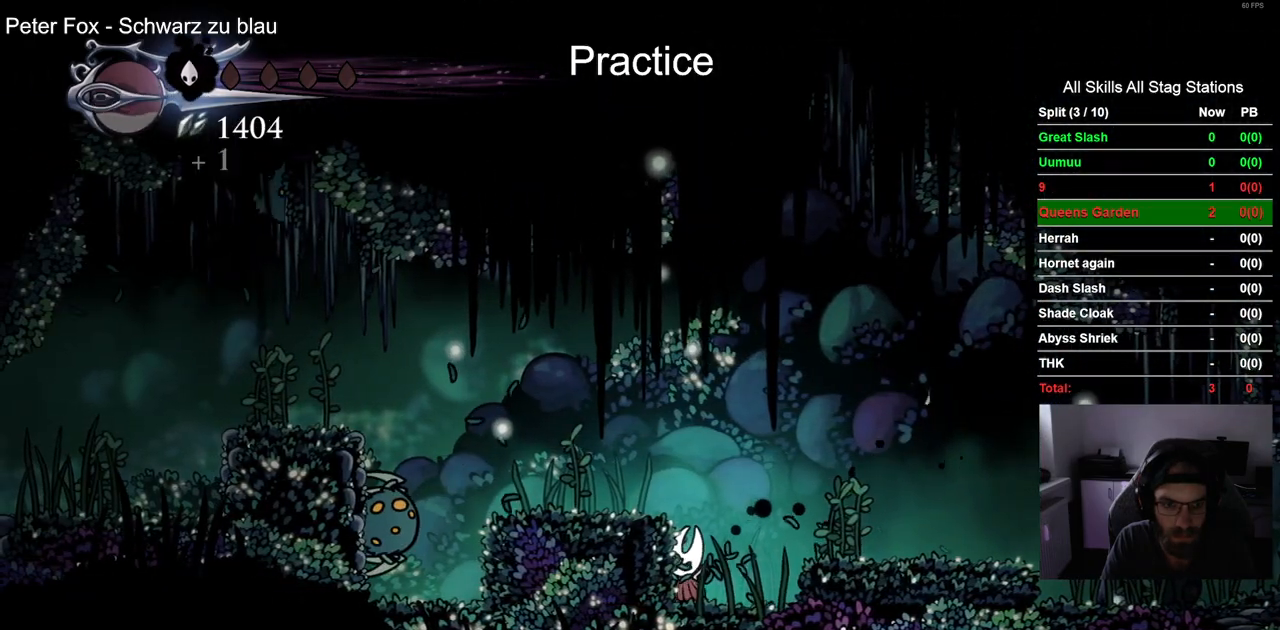
{"dt_ms": 500, "buttons": [], "left_stick": "center", "right_stick": "center", "events": []}
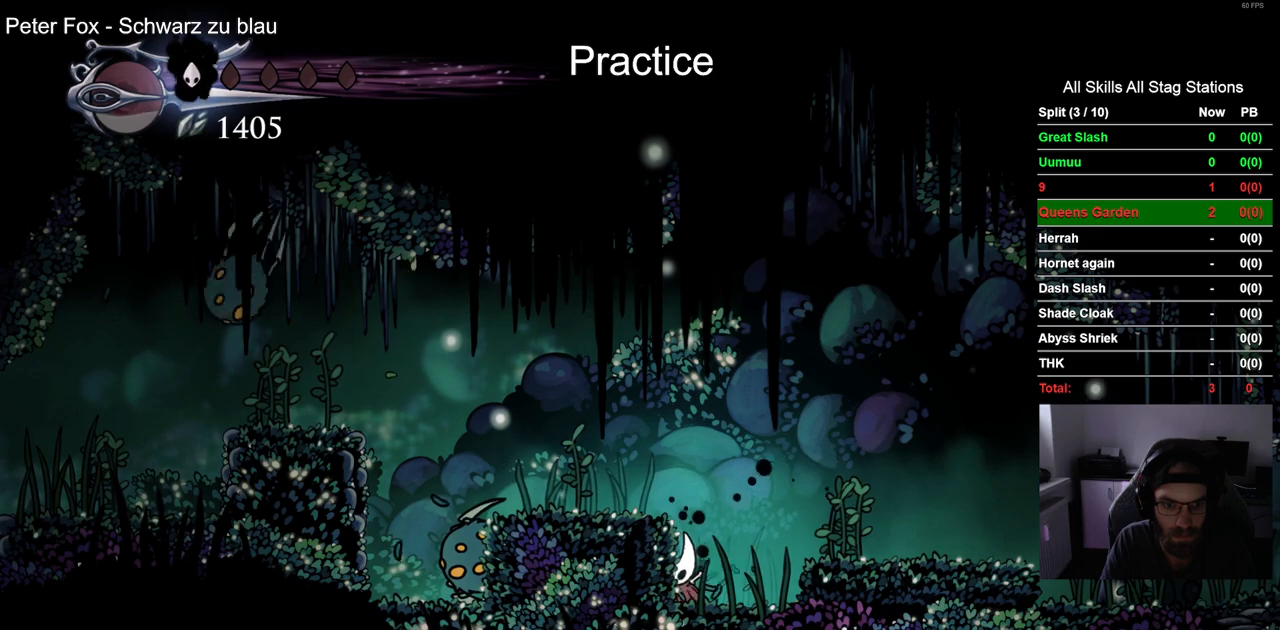
{"dt_ms": 500, "buttons": [], "left_stick": "center", "right_stick": "center", "events": []}
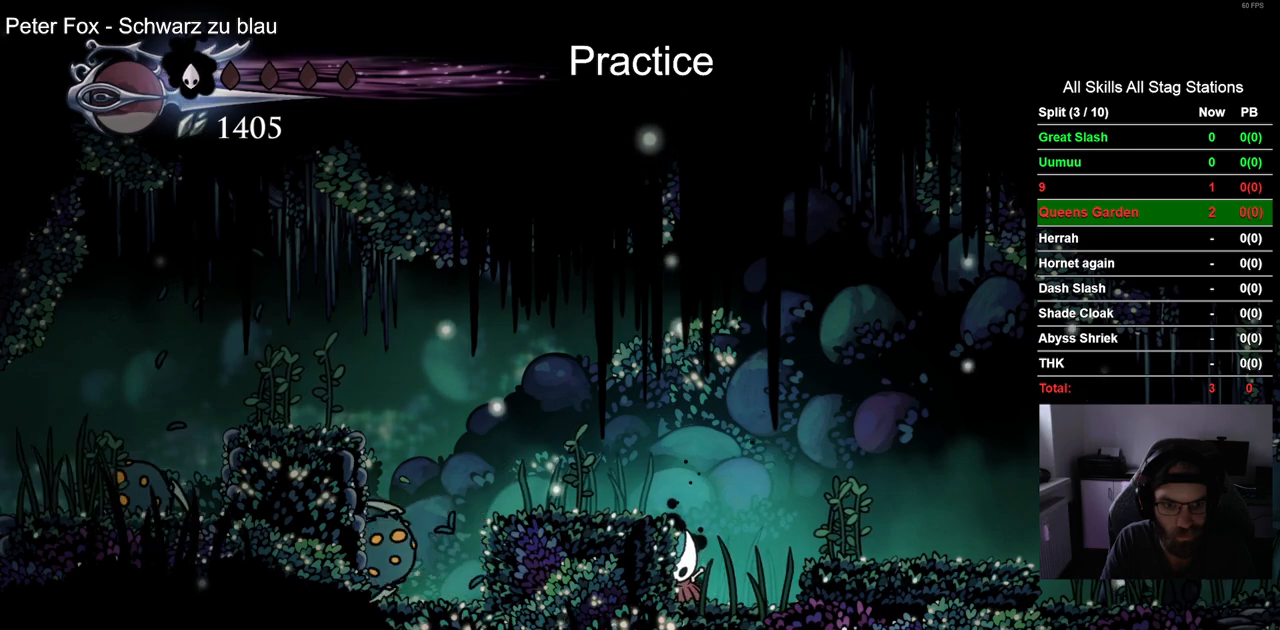
{"dt_ms": 500, "buttons": [], "left_stick": "center", "right_stick": "center", "events": []}
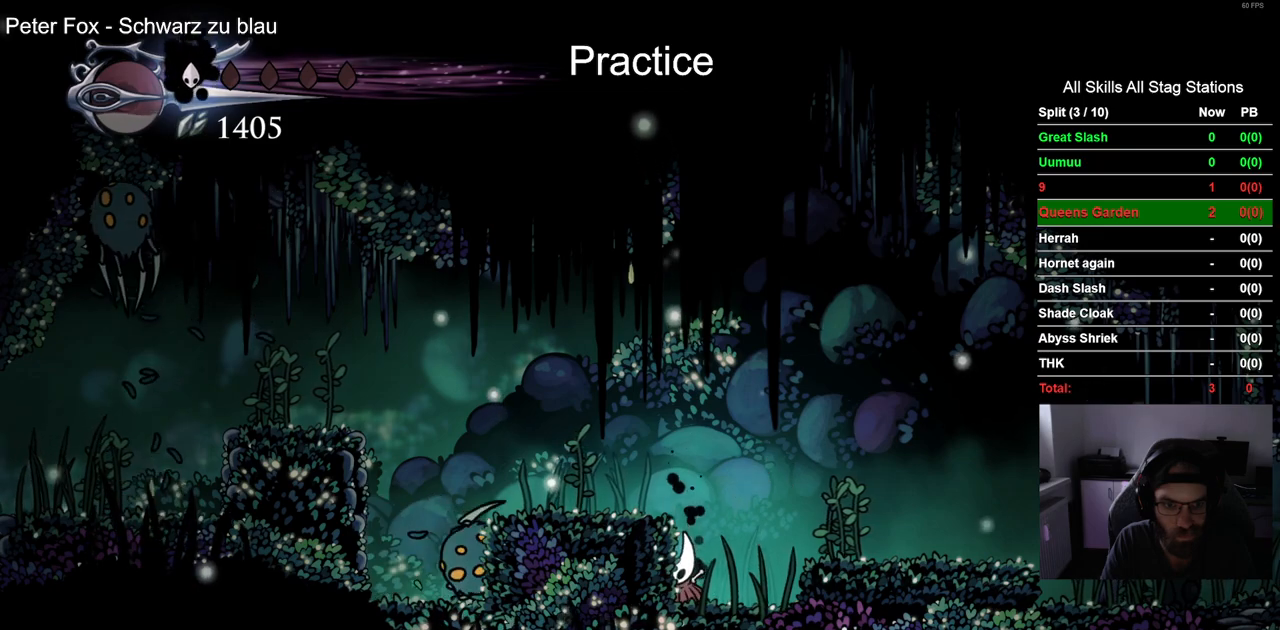
{"dt_ms": 500, "buttons": [], "left_stick": "center", "right_stick": "center", "events": [[50, "CROSS", "down"], [233, "CROSS", "up"]]}
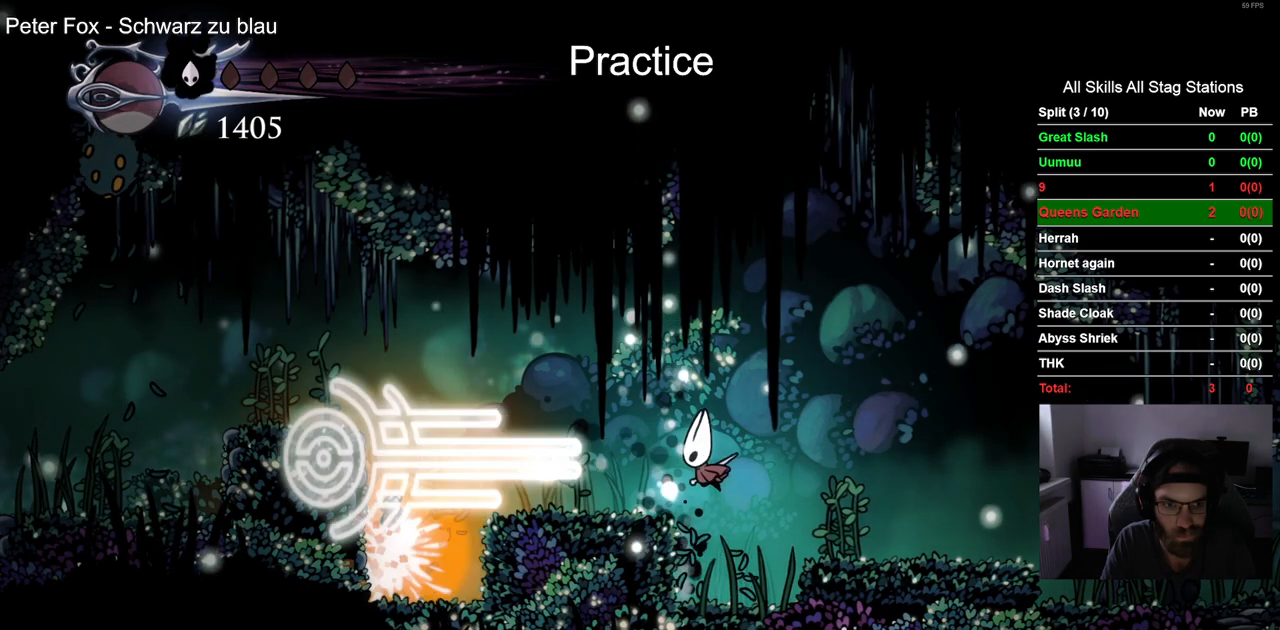
{"dt_ms": 500, "buttons": [], "left_stick": "center", "right_stick": "center", "events": []}
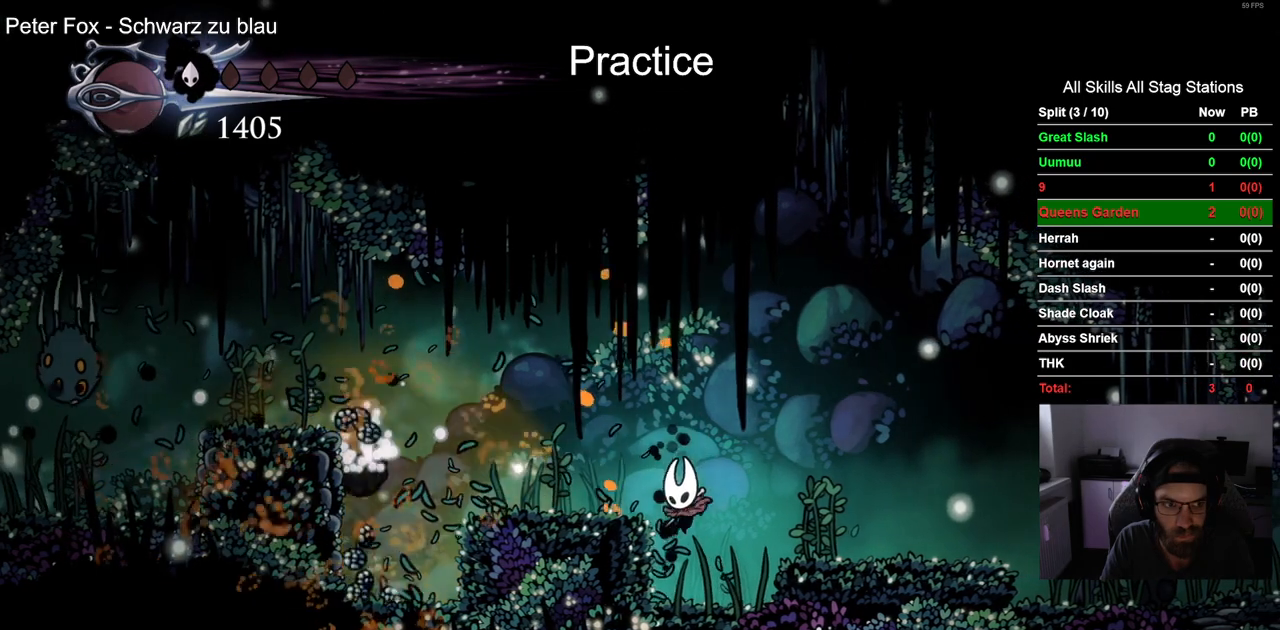
{"dt_ms": 500, "buttons": ["CROSS", "DPAD_LEFT"], "left_stick": "center", "right_stick": "center", "events": [[283, "DPAD_LEFT", "down"], [367, "CROSS", "down"]]}